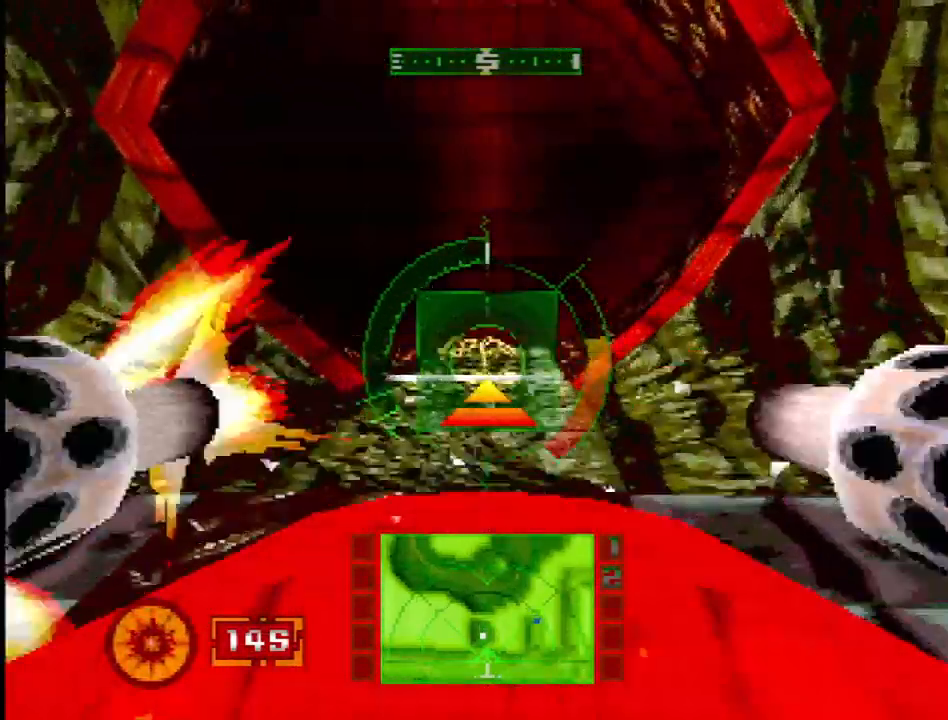
Gameplay with a controller (PlayStation layout); each line is a JSON object with the inputs held at the frame after it. "events" lists button and stick changes between this image and that frame as [ms after this image, input, new state], when the widget could be followed in between. Not read: L3 R3 SQUARE.
{"buttons": ["L1", "DPAD_UP"], "events": [[300, "DPAD_UP", "down"]]}
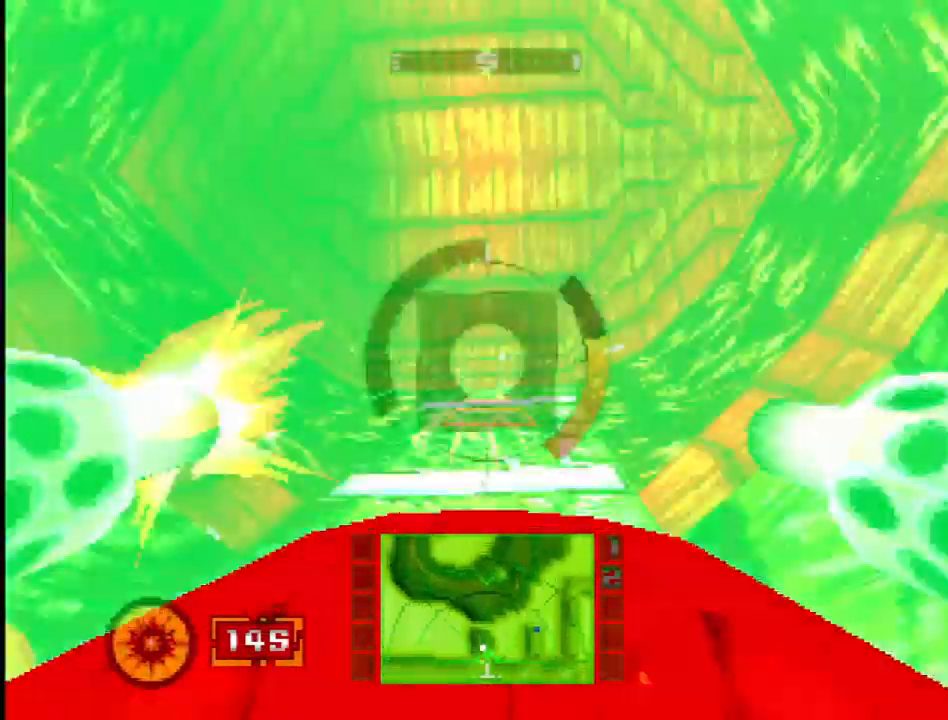
{"buttons": ["L1"], "events": [[67, "DPAD_UP", "up"], [267, "DPAD_UP", "down"], [400, "DPAD_UP", "up"]]}
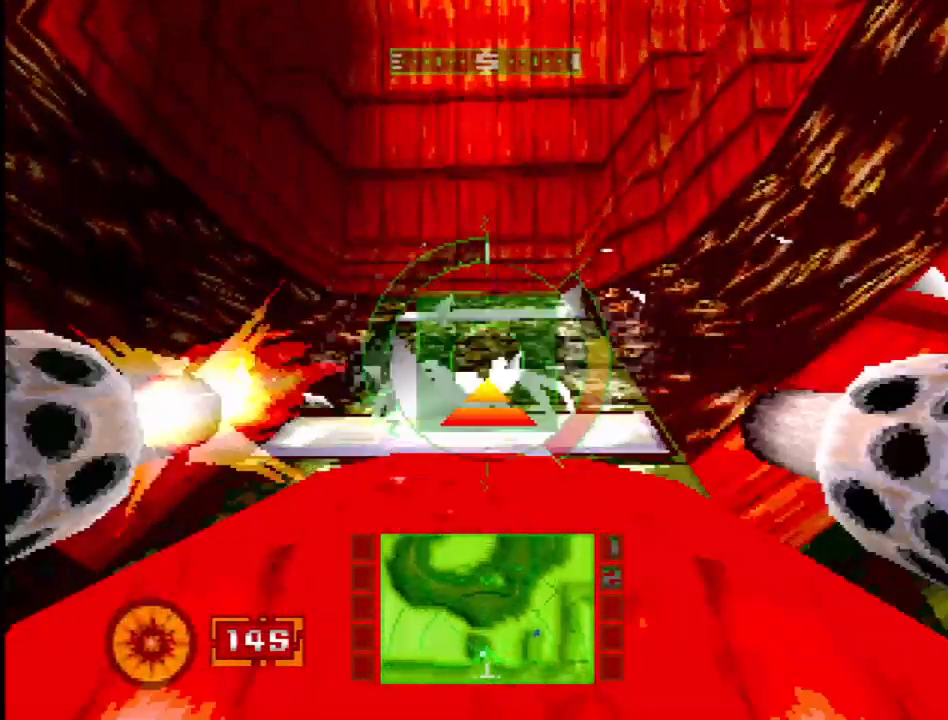
{"buttons": ["CROSS", "L1"], "events": [[200, "DPAD_UP", "down"], [317, "CROSS", "down"], [350, "DPAD_UP", "up"]]}
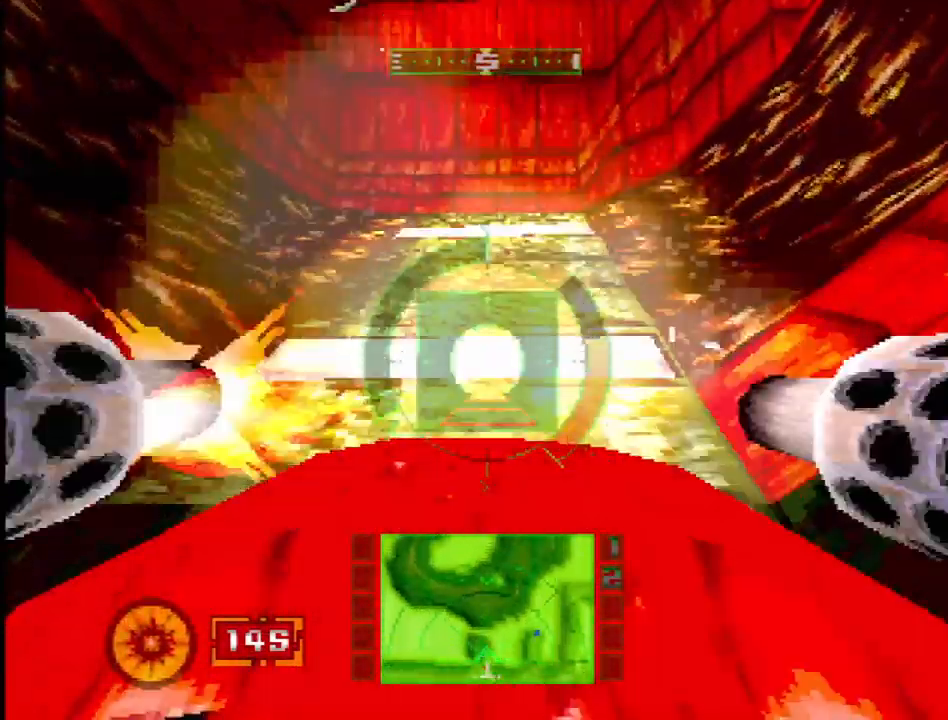
{"buttons": [], "events": [[67, "DPAD_DOWN", "down"], [150, "CROSS", "up"], [317, "DPAD_DOWN", "up"], [400, "L1", "up"]]}
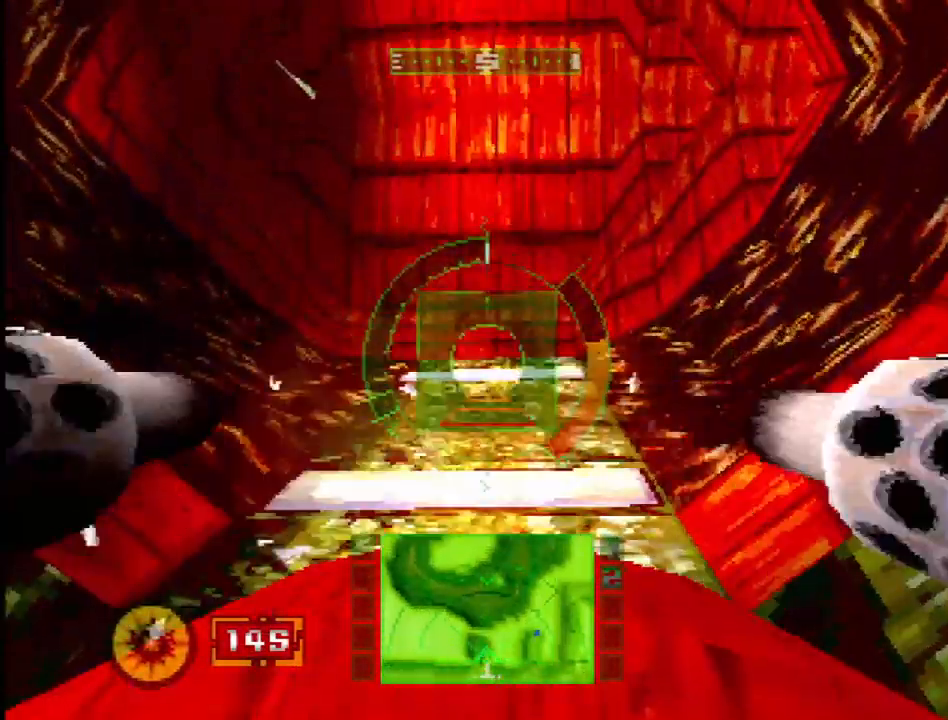
{"buttons": ["L1"], "events": [[283, "DPAD_DOWN", "down"], [367, "DPAD_DOWN", "up"], [483, "L1", "down"]]}
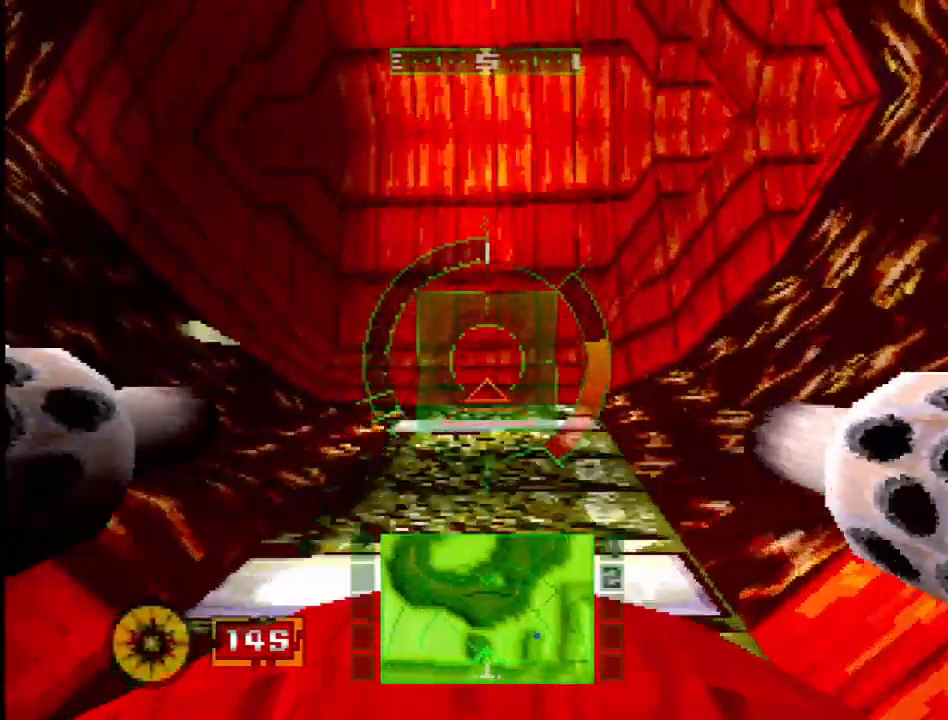
{"buttons": ["DPAD_DOWN"], "events": [[267, "L1", "up"], [483, "DPAD_DOWN", "down"]]}
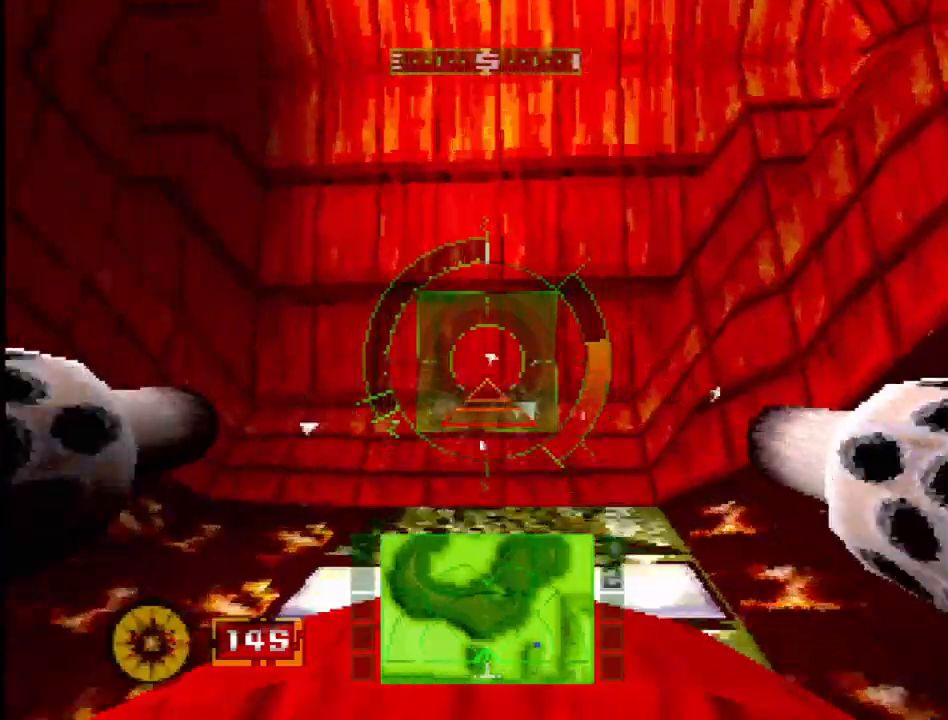
{"buttons": ["CROSS", "DPAD_RIGHT"], "events": [[83, "CROSS", "down"], [167, "DPAD_RIGHT", "down"], [183, "DPAD_DOWN", "up"]]}
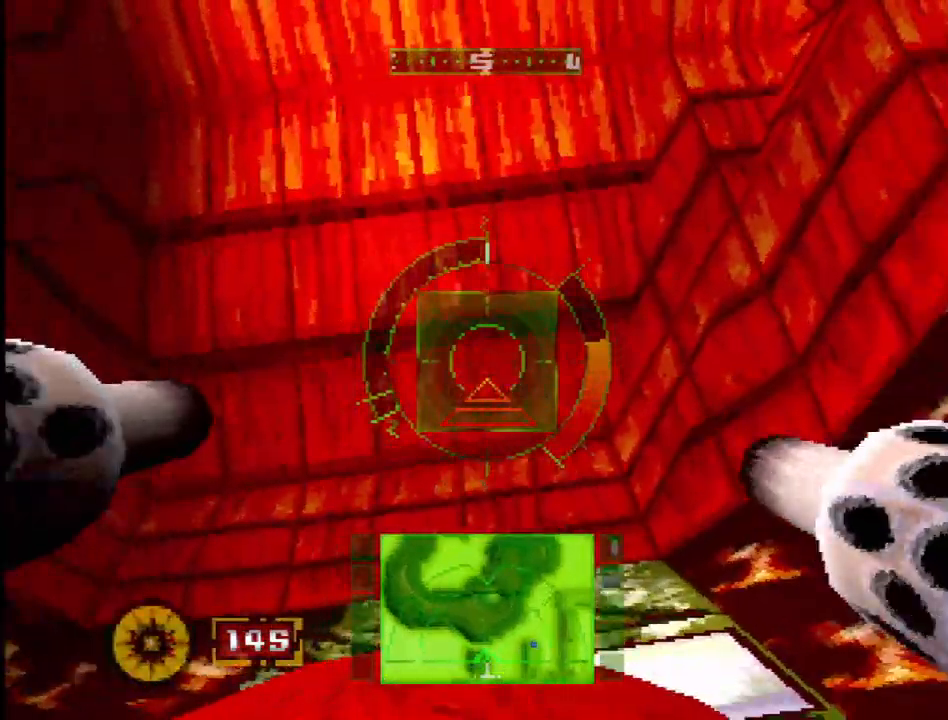
{"buttons": [], "events": [[400, "CROSS", "up"], [467, "DPAD_RIGHT", "up"]]}
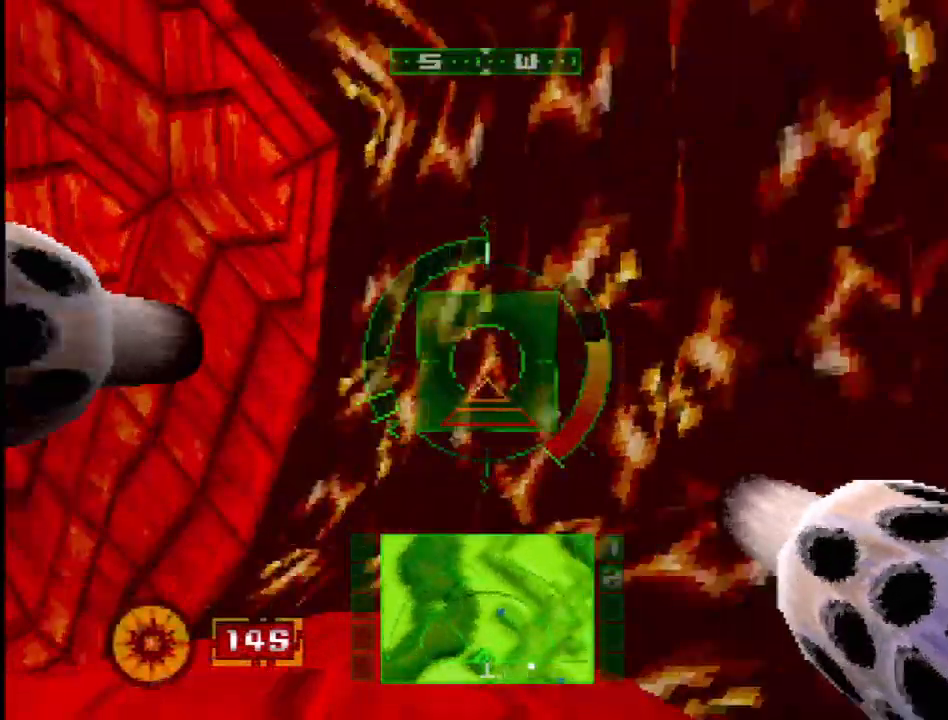
{"buttons": ["R2"], "events": [[233, "R2", "down"], [283, "DPAD_RIGHT", "down"], [383, "DPAD_RIGHT", "up"]]}
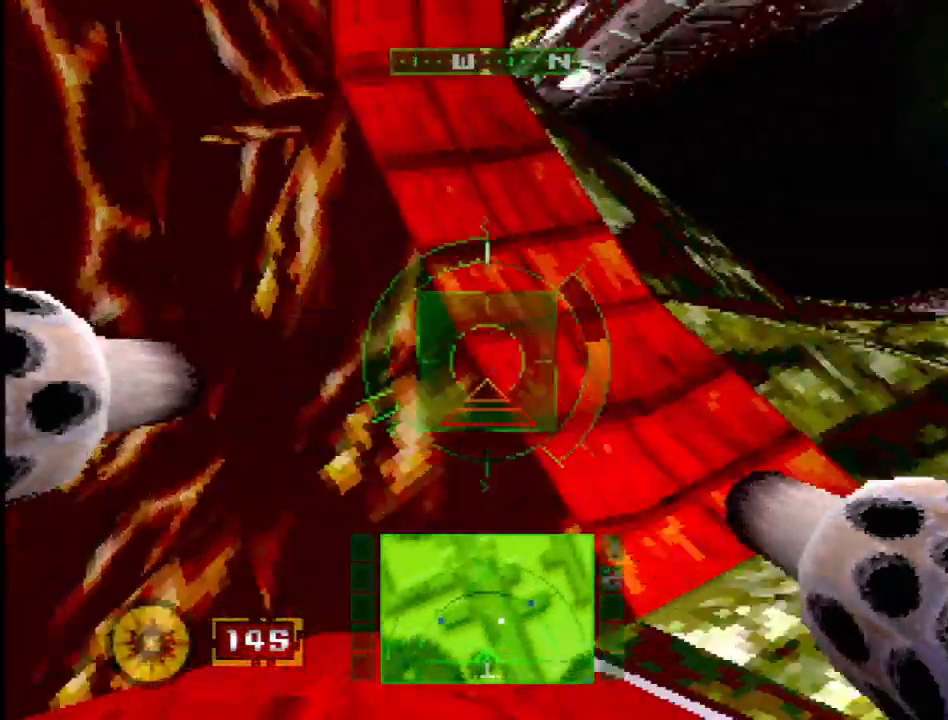
{"buttons": ["L1", "DPAD_LEFT"], "events": [[200, "DPAD_LEFT", "down"], [200, "R2", "up"], [217, "L1", "down"]]}
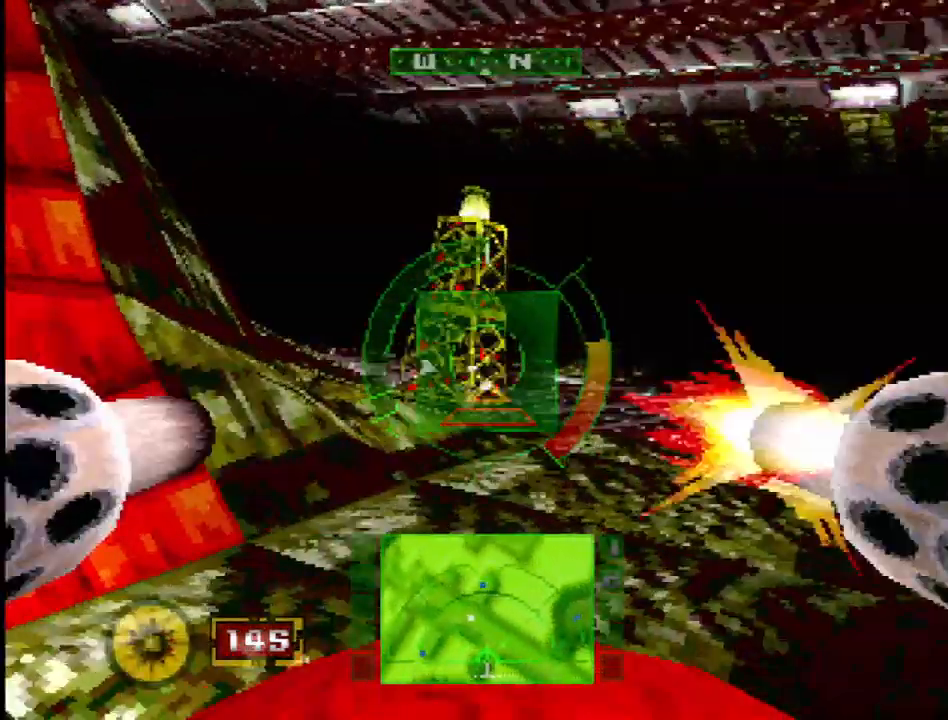
{"buttons": ["R2", "DPAD_LEFT"], "events": [[17, "L1", "up"], [100, "DPAD_LEFT", "up"], [133, "R2", "down"], [383, "DPAD_LEFT", "down"]]}
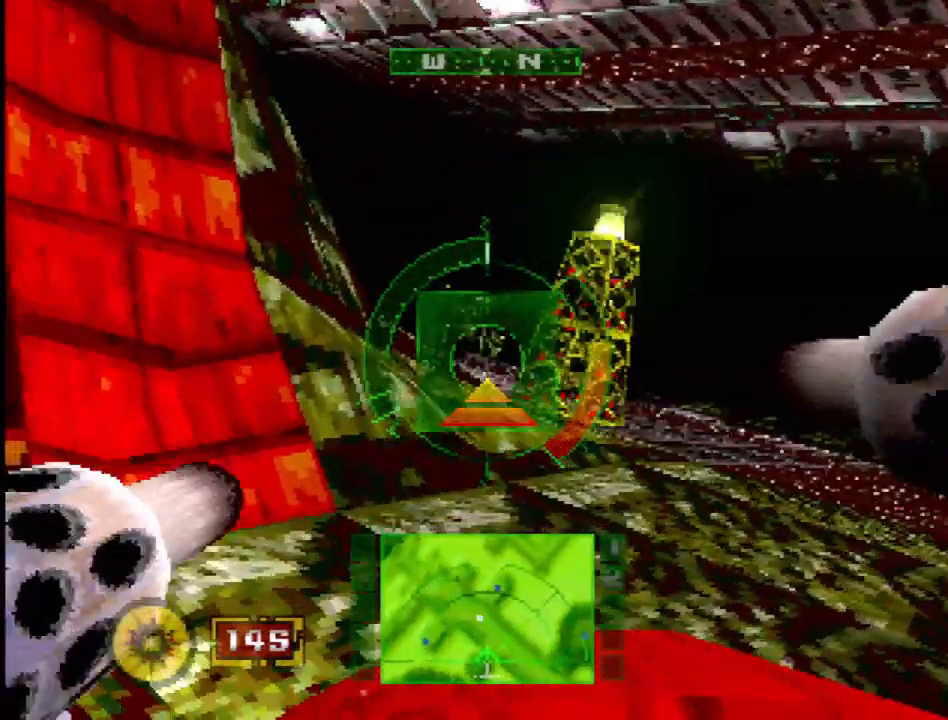
{"buttons": ["L1", "R2"], "events": [[67, "DPAD_LEFT", "up"], [267, "R2", "up"], [383, "R2", "down"], [417, "L1", "down"]]}
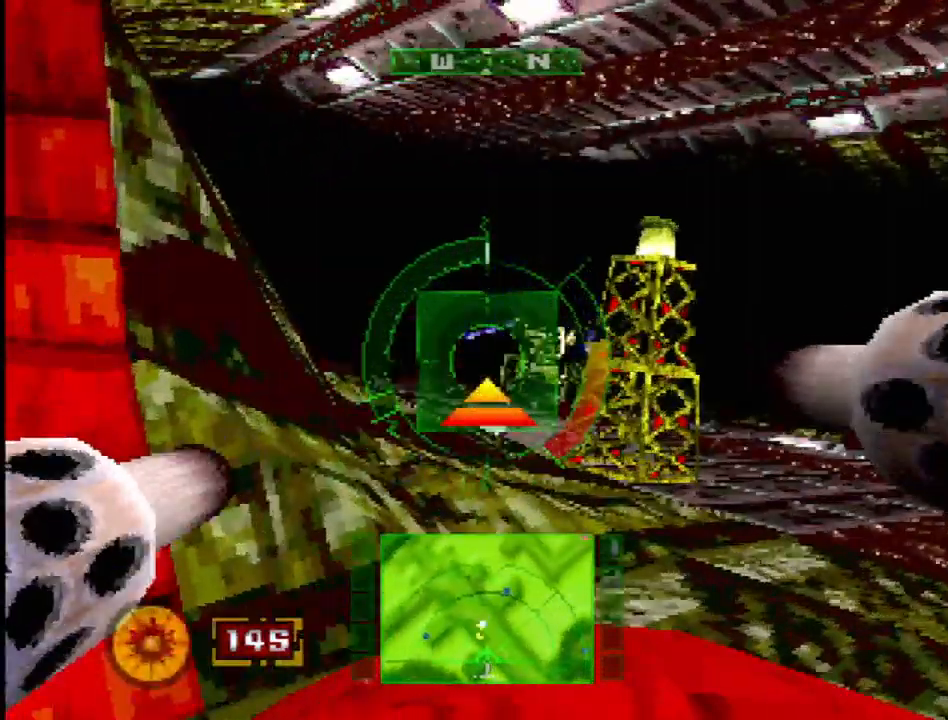
{"buttons": ["CROSS", "L1", "R2"], "events": [[217, "DPAD_LEFT", "down"], [400, "CROSS", "down"], [400, "DPAD_LEFT", "up"]]}
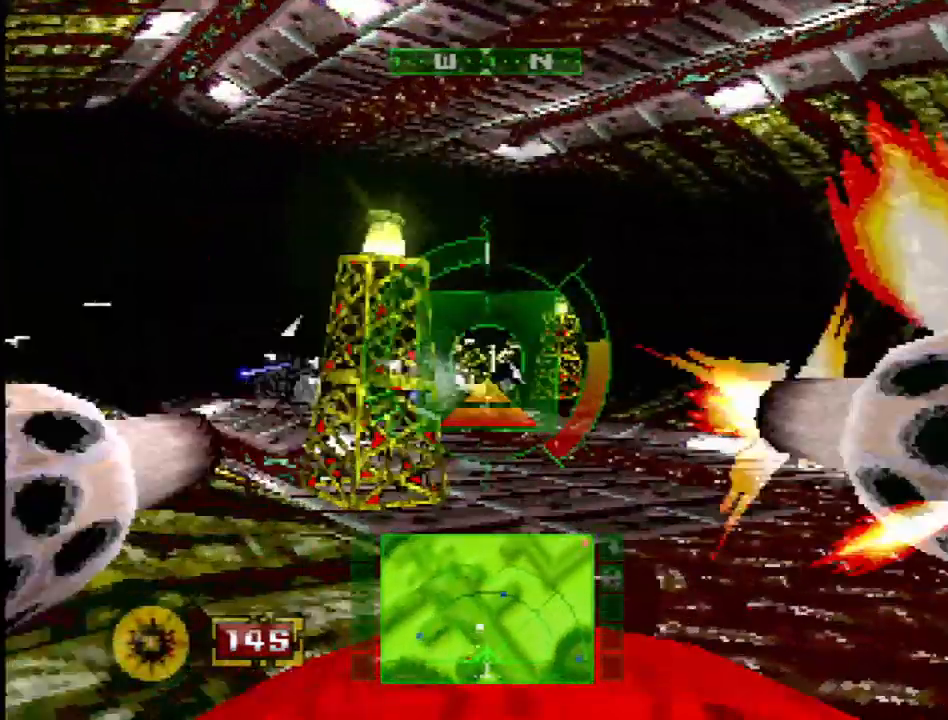
{"buttons": ["L1", "DPAD_LEFT"], "events": [[17, "CROSS", "up"], [83, "DPAD_UP", "down"], [117, "DPAD_LEFT", "down"], [217, "DPAD_UP", "up"], [233, "DPAD_LEFT", "up"], [283, "DPAD_LEFT", "down"], [350, "R2", "up"]]}
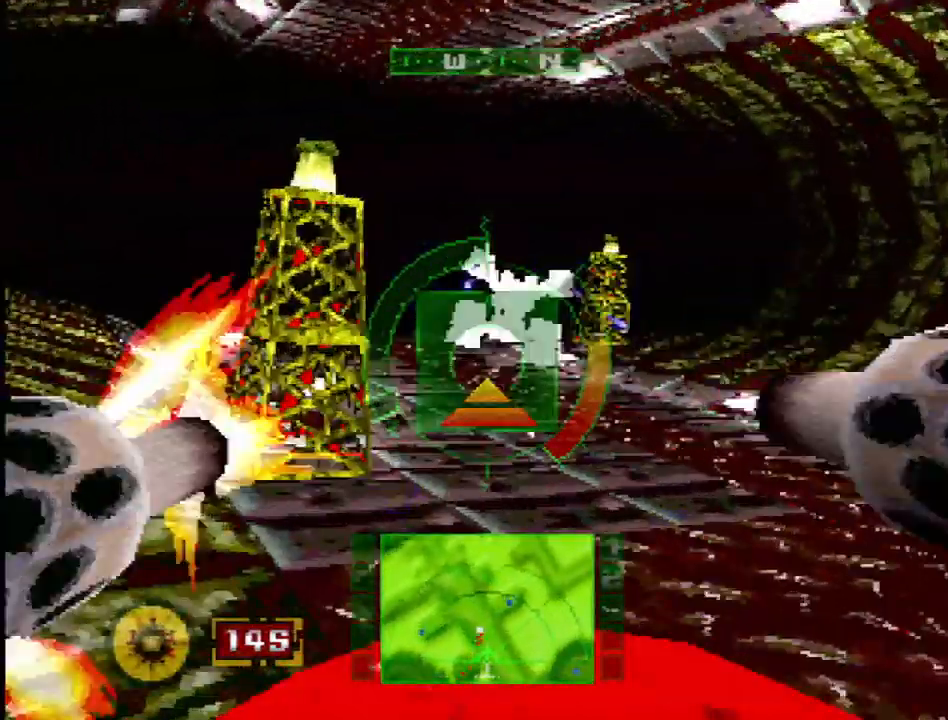
{"buttons": ["L1", "R2"], "events": [[33, "DPAD_LEFT", "up"], [150, "DPAD_RIGHT", "down"], [183, "R2", "down"], [417, "DPAD_RIGHT", "up"]]}
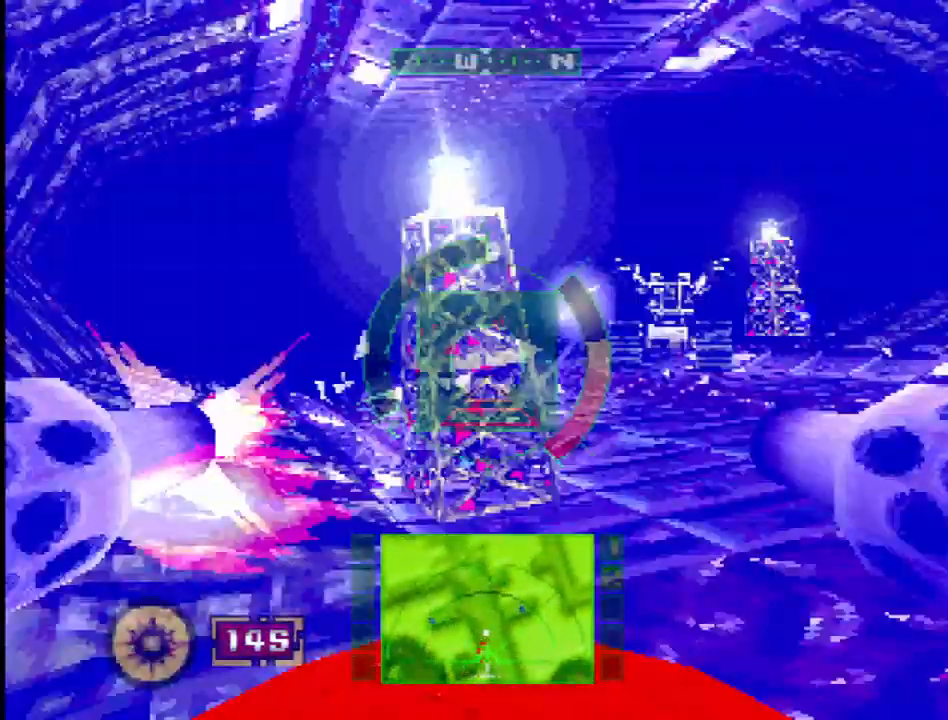
{"buttons": ["L1"], "events": [[300, "R2", "up"]]}
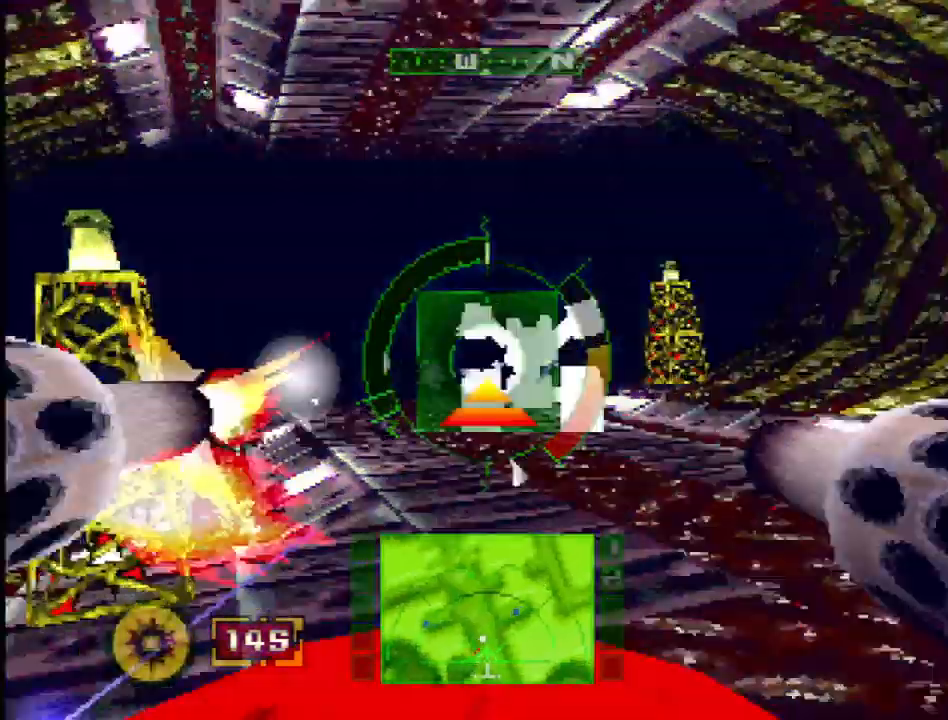
{"buttons": ["L1"], "events": [[67, "DPAD_LEFT", "down"], [83, "R1", "down"], [183, "R1", "up"], [250, "R1", "down"], [300, "DPAD_LEFT", "up"], [317, "R1", "up"], [417, "R1", "down"], [500, "R1", "up"]]}
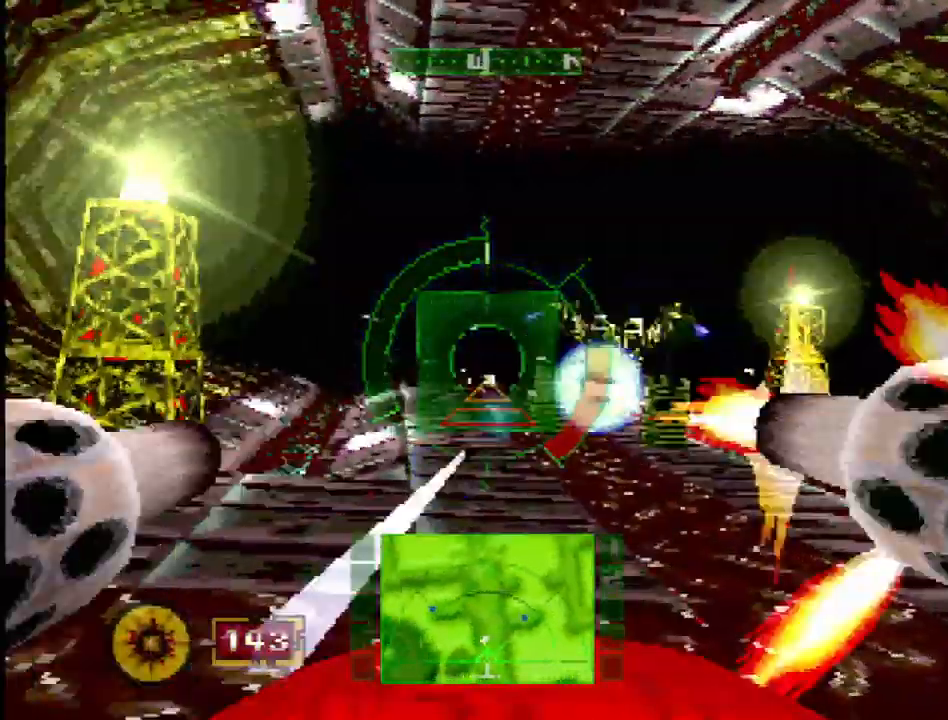
{"buttons": ["L1", "R2"], "events": [[100, "DPAD_RIGHT", "down"], [100, "R2", "down"], [183, "DPAD_RIGHT", "up"]]}
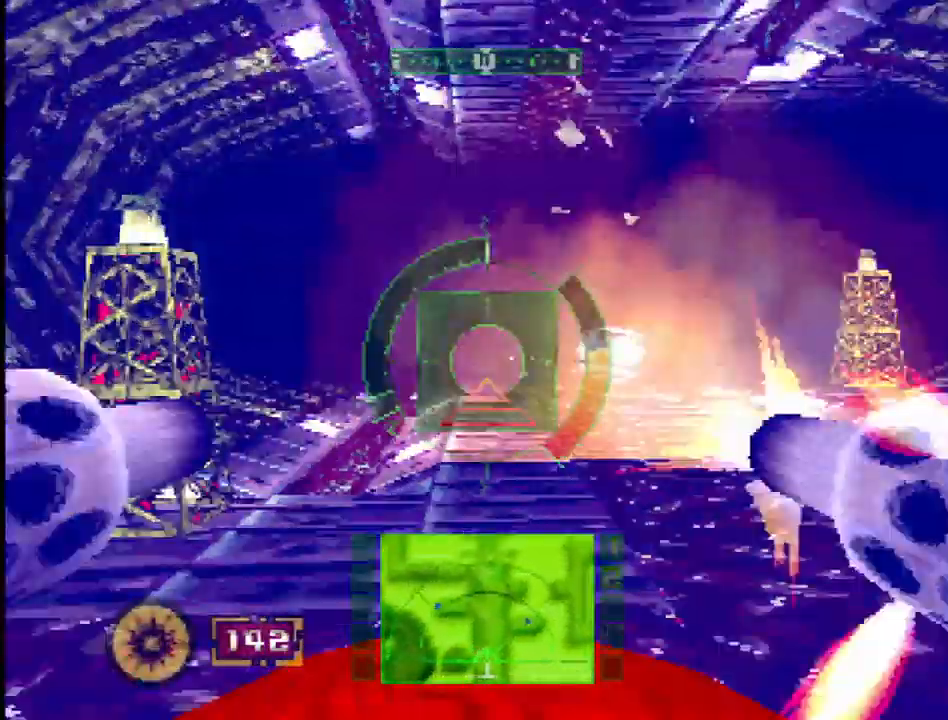
{"buttons": ["DPAD_LEFT"], "events": [[67, "L1", "up"], [67, "R2", "up"], [500, "DPAD_LEFT", "down"]]}
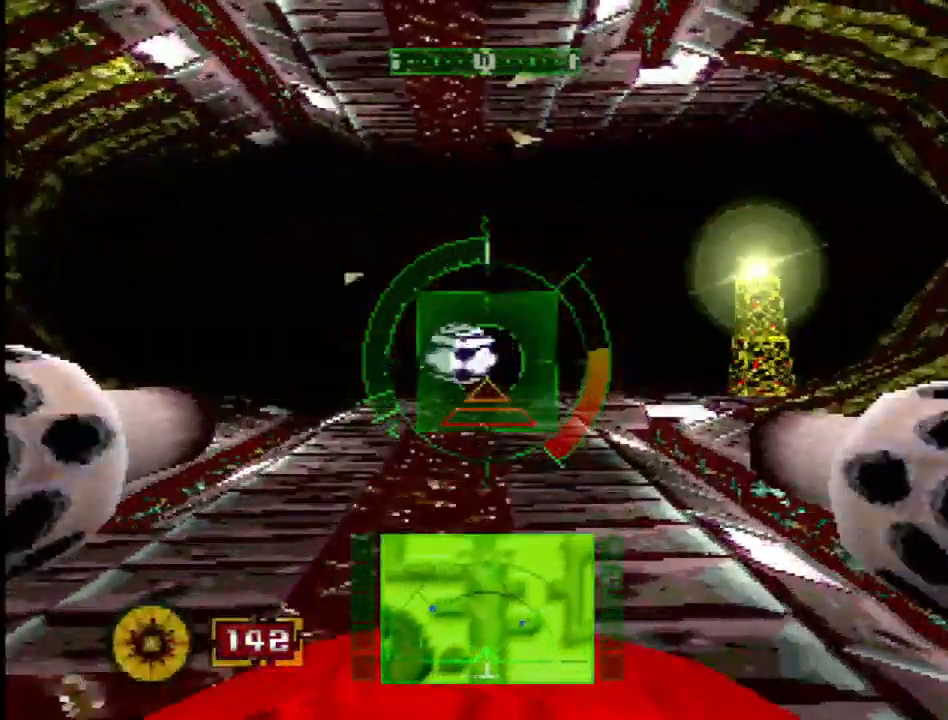
{"buttons": [], "events": [[117, "DPAD_LEFT", "up"]]}
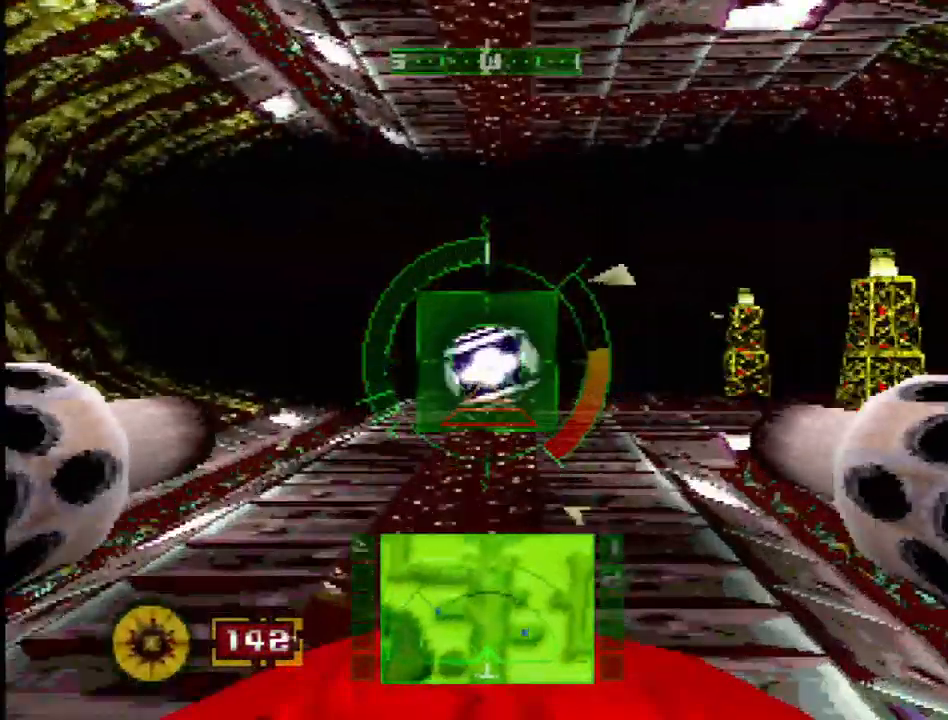
{"buttons": [], "events": []}
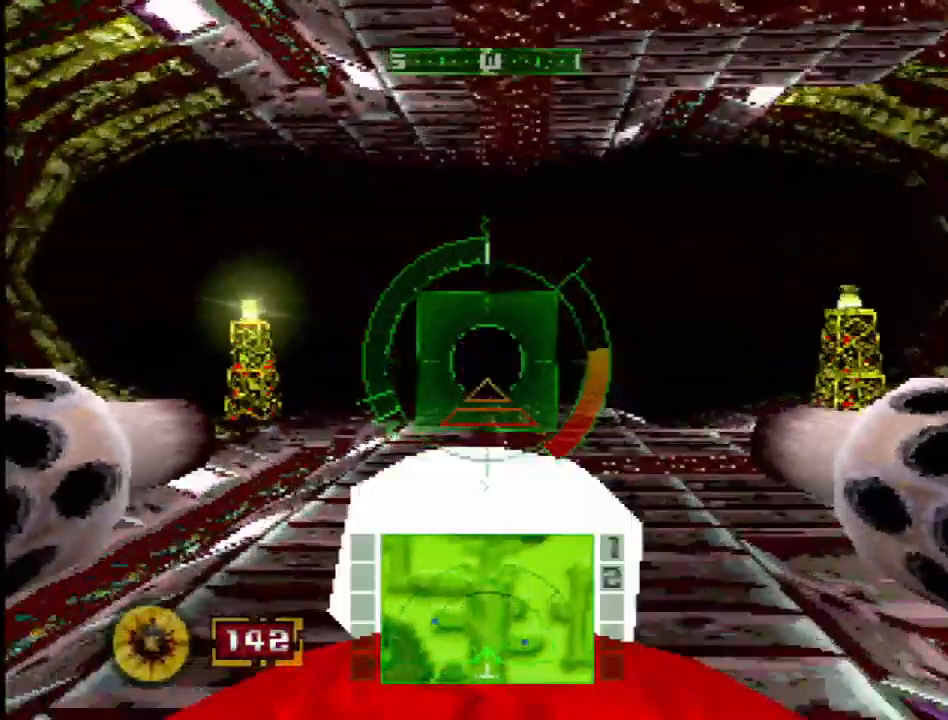
{"buttons": ["DPAD_RIGHT"], "events": [[317, "DPAD_RIGHT", "down"]]}
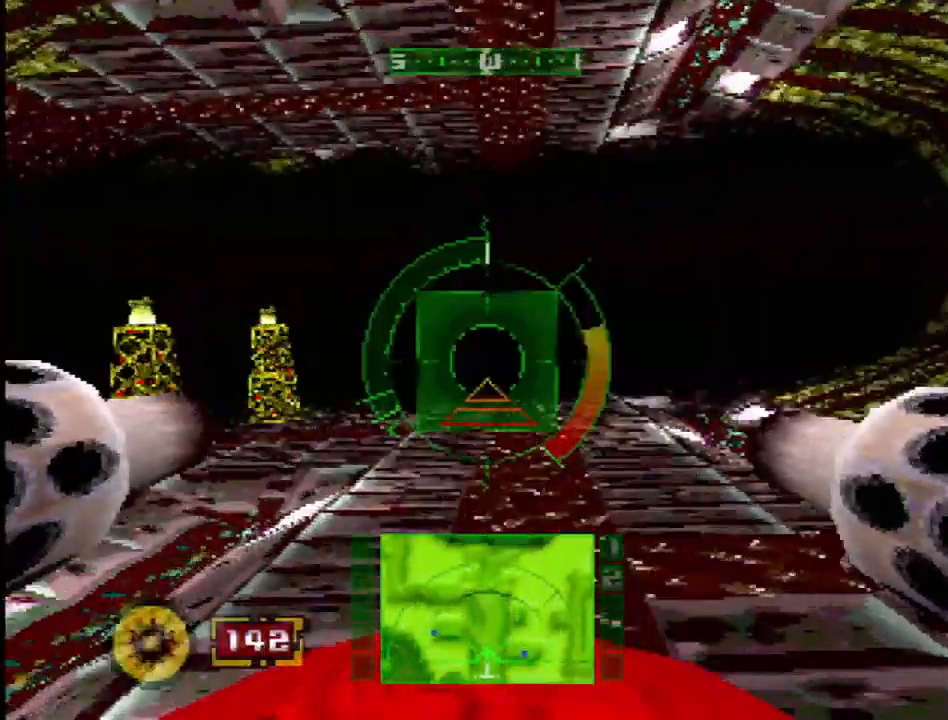
{"buttons": ["DPAD_RIGHT"], "events": [[100, "DPAD_RIGHT", "up"], [350, "DPAD_RIGHT", "down"]]}
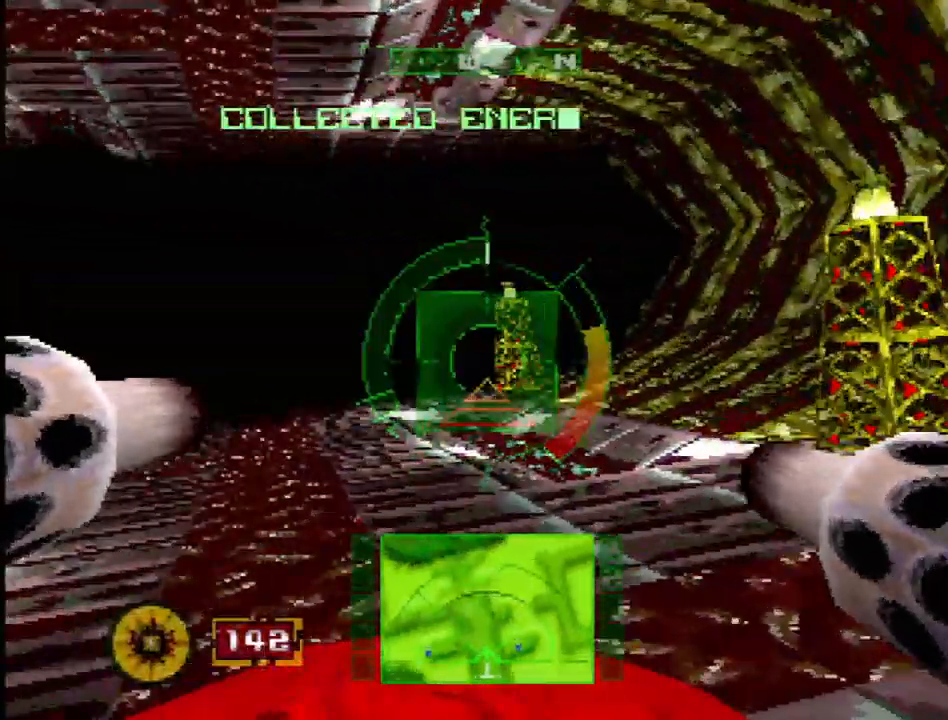
{"buttons": []}
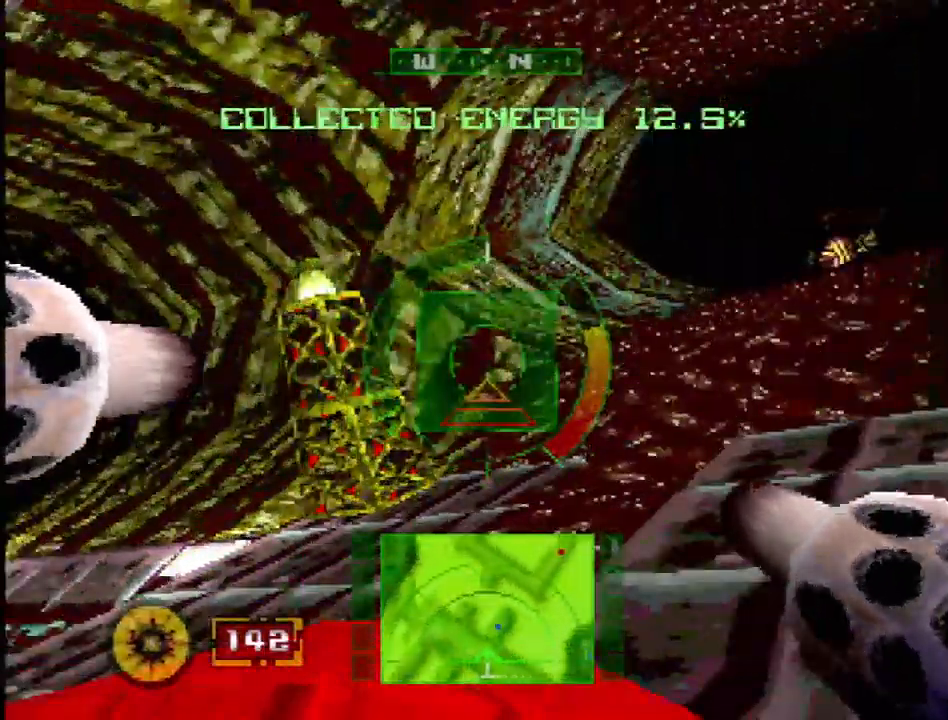
{"buttons": ["DPAD_LEFT"], "events": [[50, "DPAD_LEFT", "down"], [217, "DPAD_LEFT", "up"], [450, "DPAD_LEFT", "down"]]}
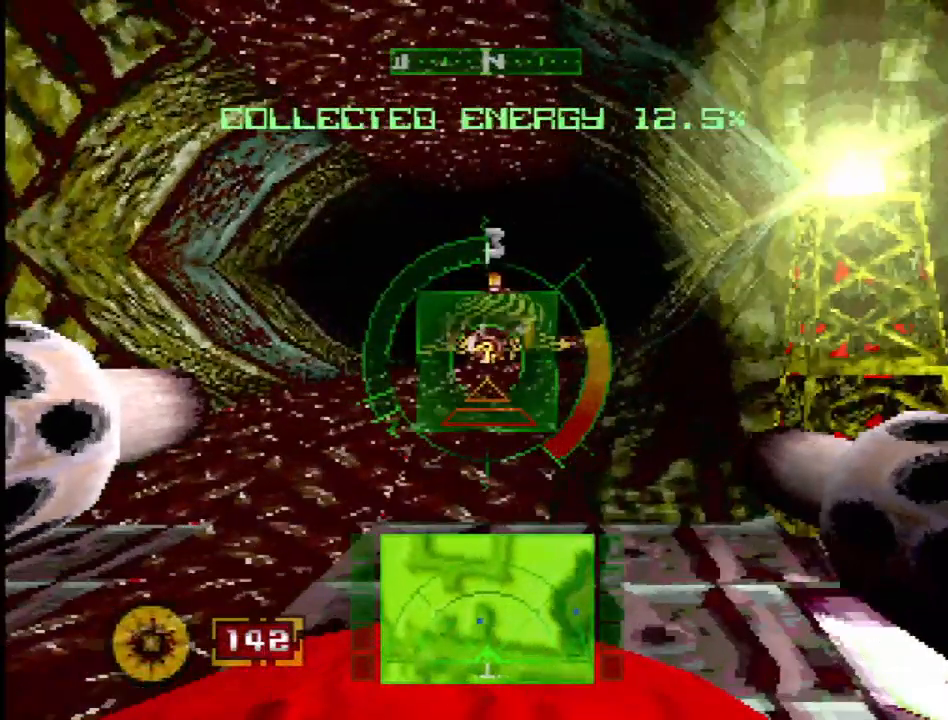
{"buttons": [], "events": [[83, "DPAD_LEFT", "up"]]}
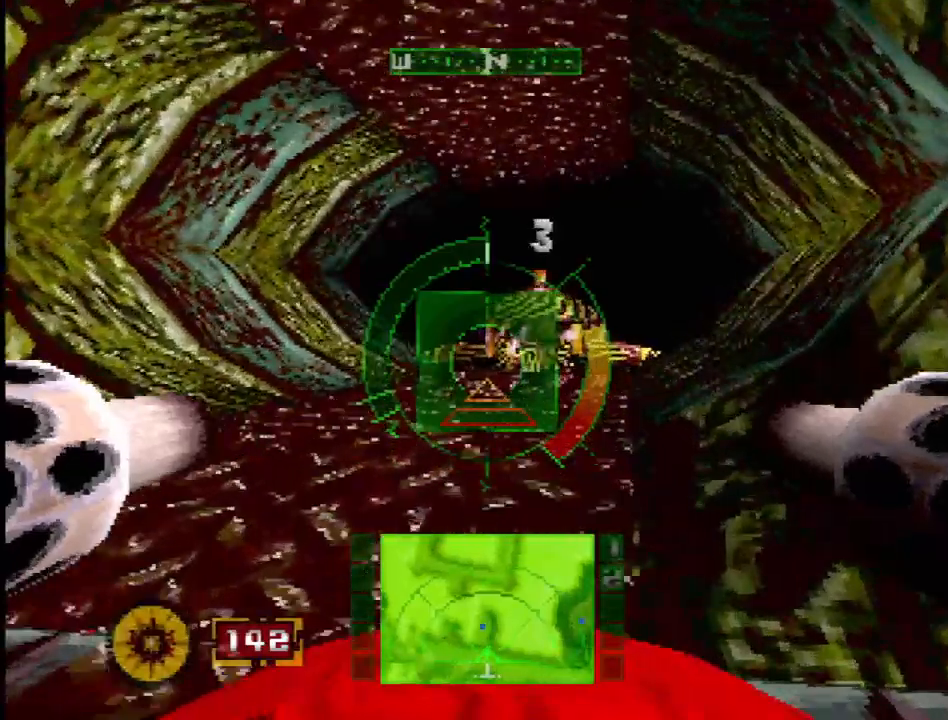
{"buttons": [], "events": []}
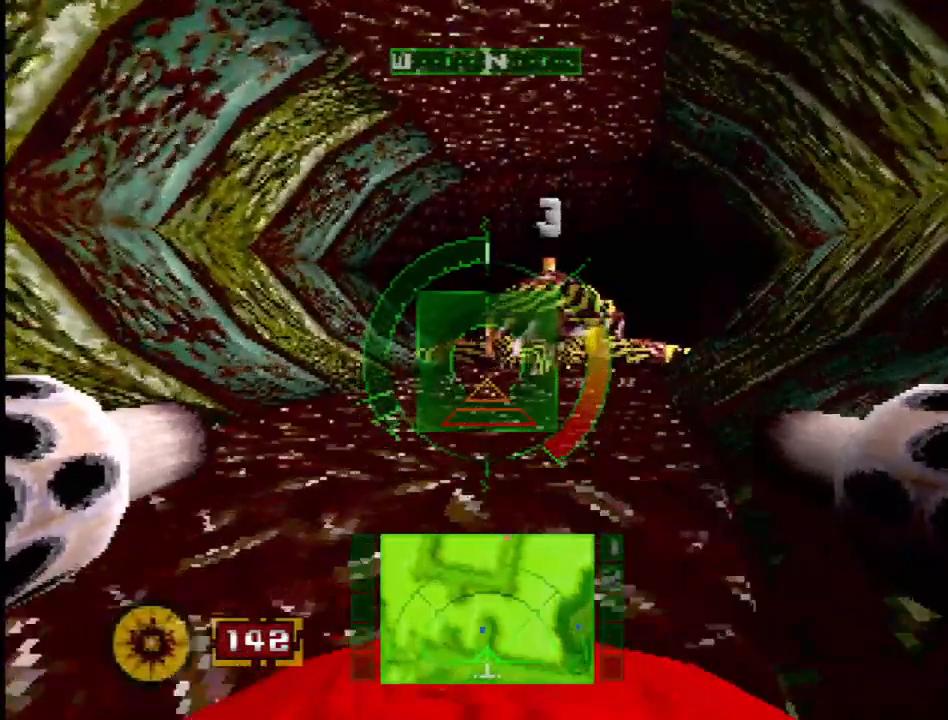
{"buttons": ["DPAD_LEFT"], "events": [[83, "DPAD_LEFT", "down"]]}
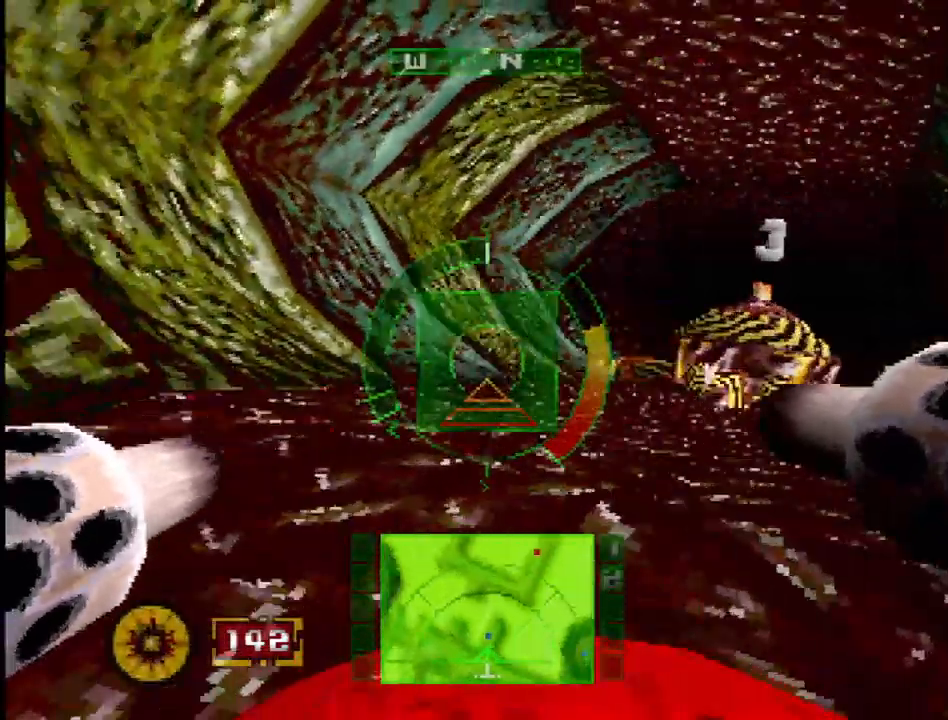
{"buttons": [], "events": [[300, "DPAD_LEFT", "up"]]}